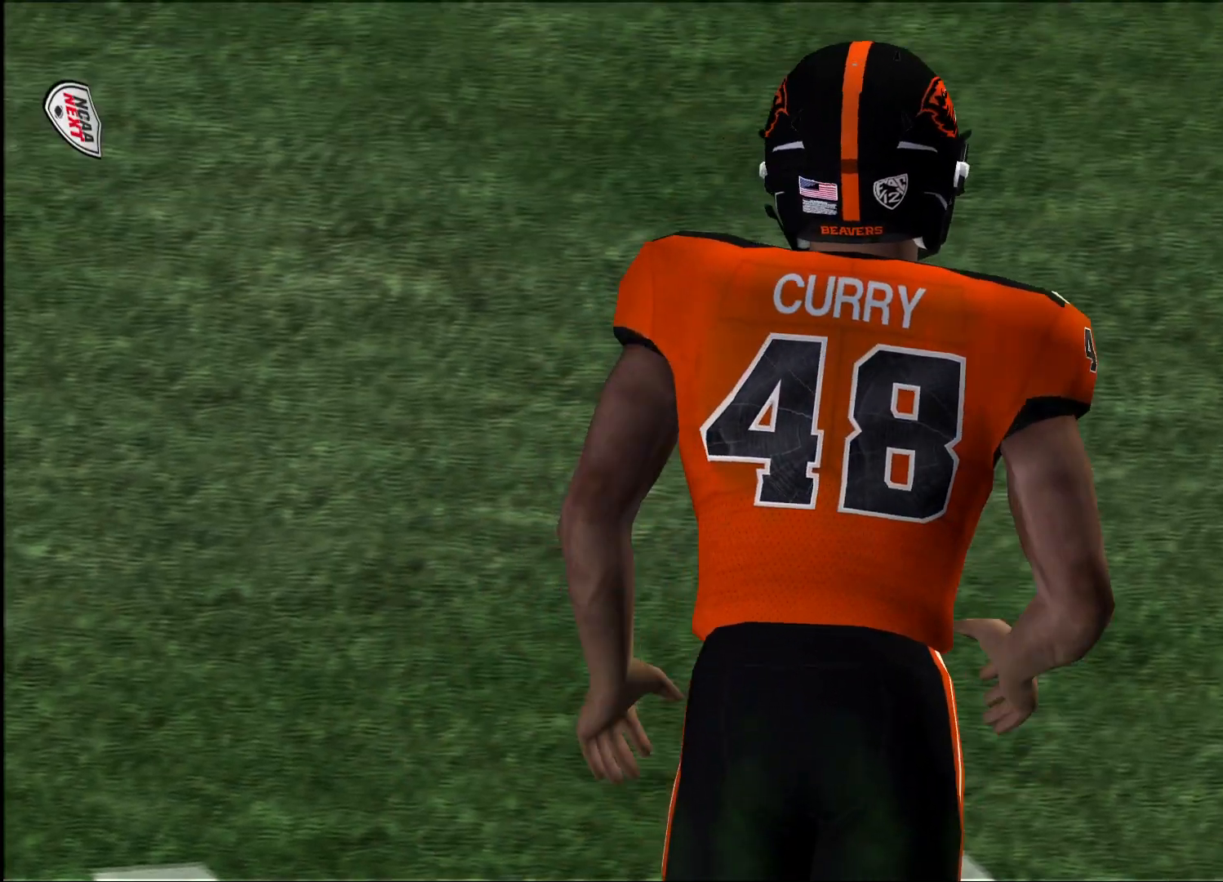
Gameplay with a controller (PlayStation layout); each line is a JSON object with the inputs held at the frame after it. "events" lists button and stick changes between this image and that frame as [ms after this image, input, new state], when the widget could be followed in between.
{"buttons": [], "left_stick": "center", "right_stick": "center", "events": [[83, "CROSS", "up"], [150, "CROSS", "down"], [217, "CROSS", "up"]]}
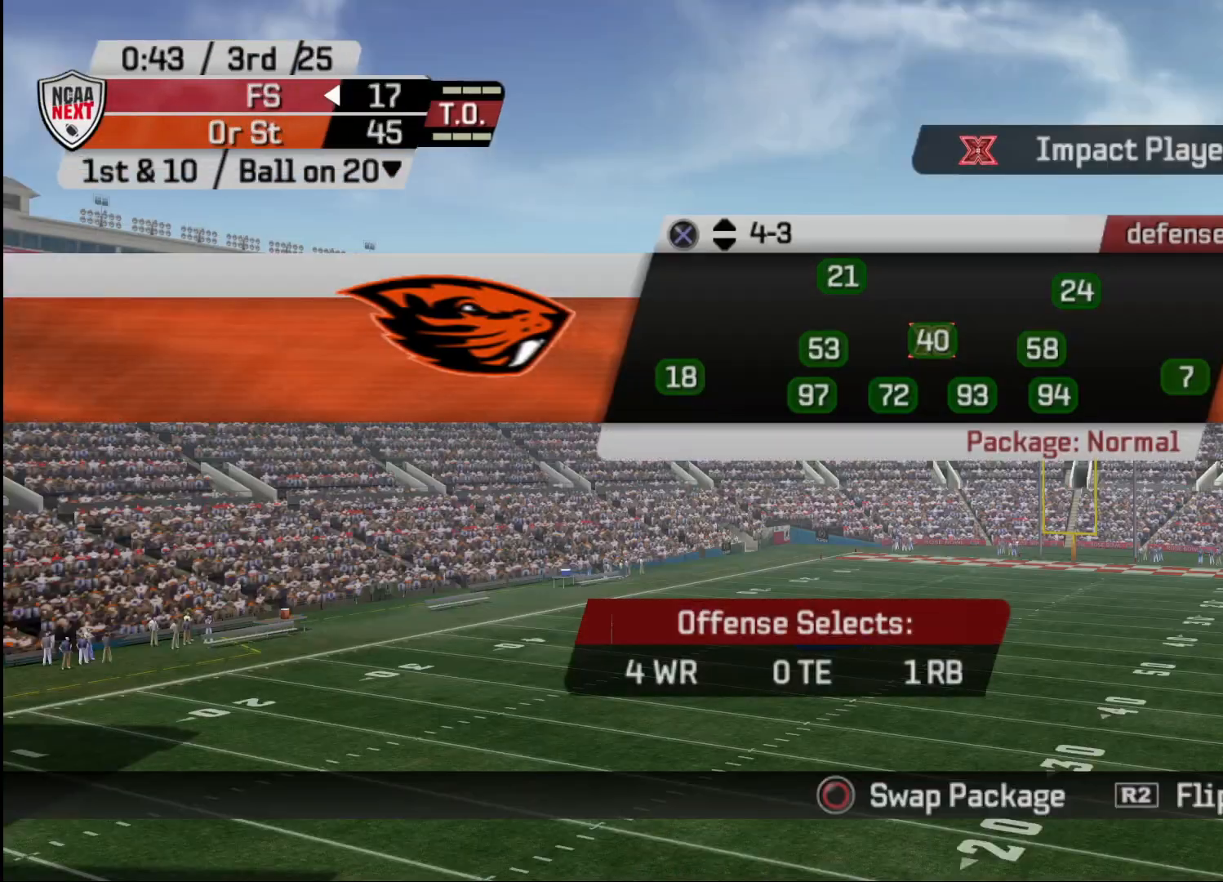
{"buttons": [], "left_stick": "center", "right_stick": "center", "events": []}
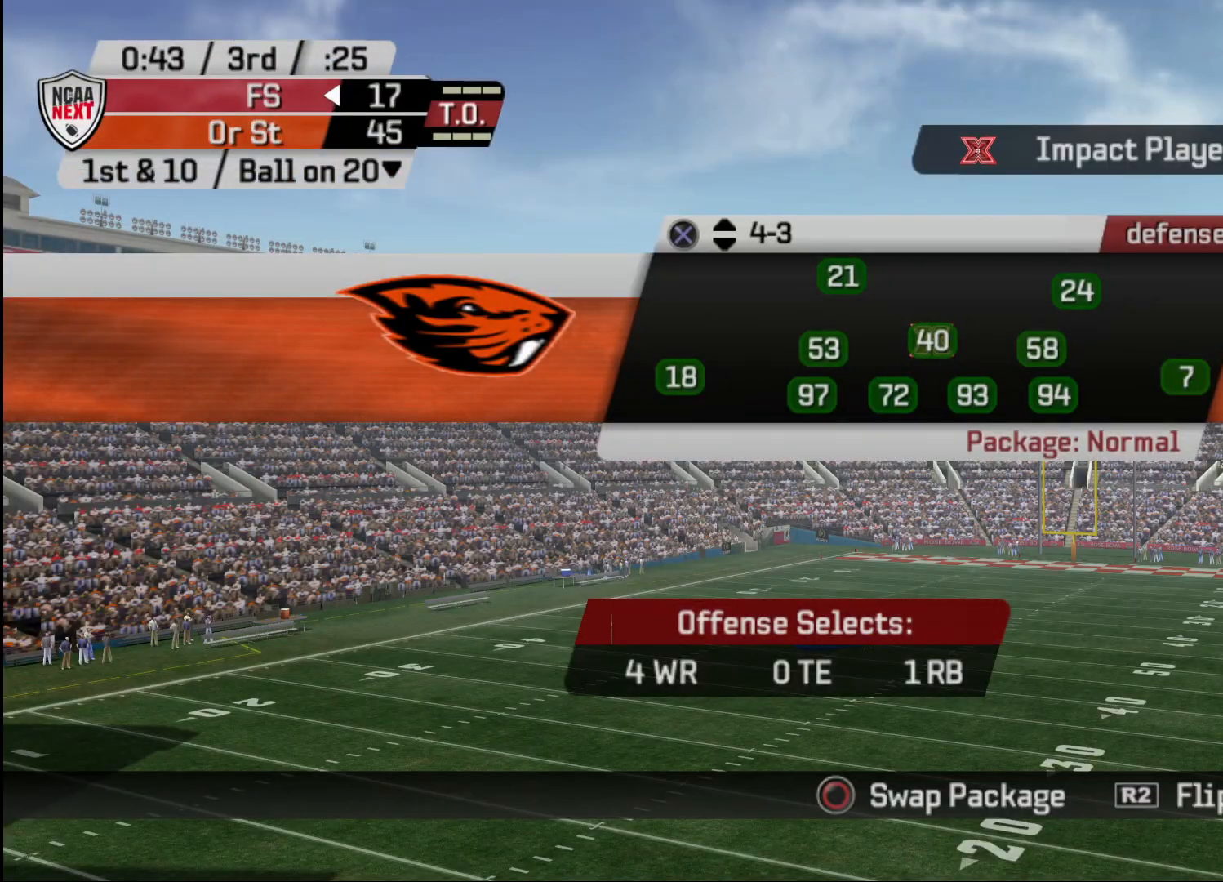
{"buttons": ["SQUARE"], "left_stick": "center", "right_stick": "center", "events": [[50, "DPAD_DOWN", "down"], [217, "DPAD_DOWN", "up"], [300, "CROSS", "down"], [383, "CROSS", "up"], [450, "SQUARE", "down"]]}
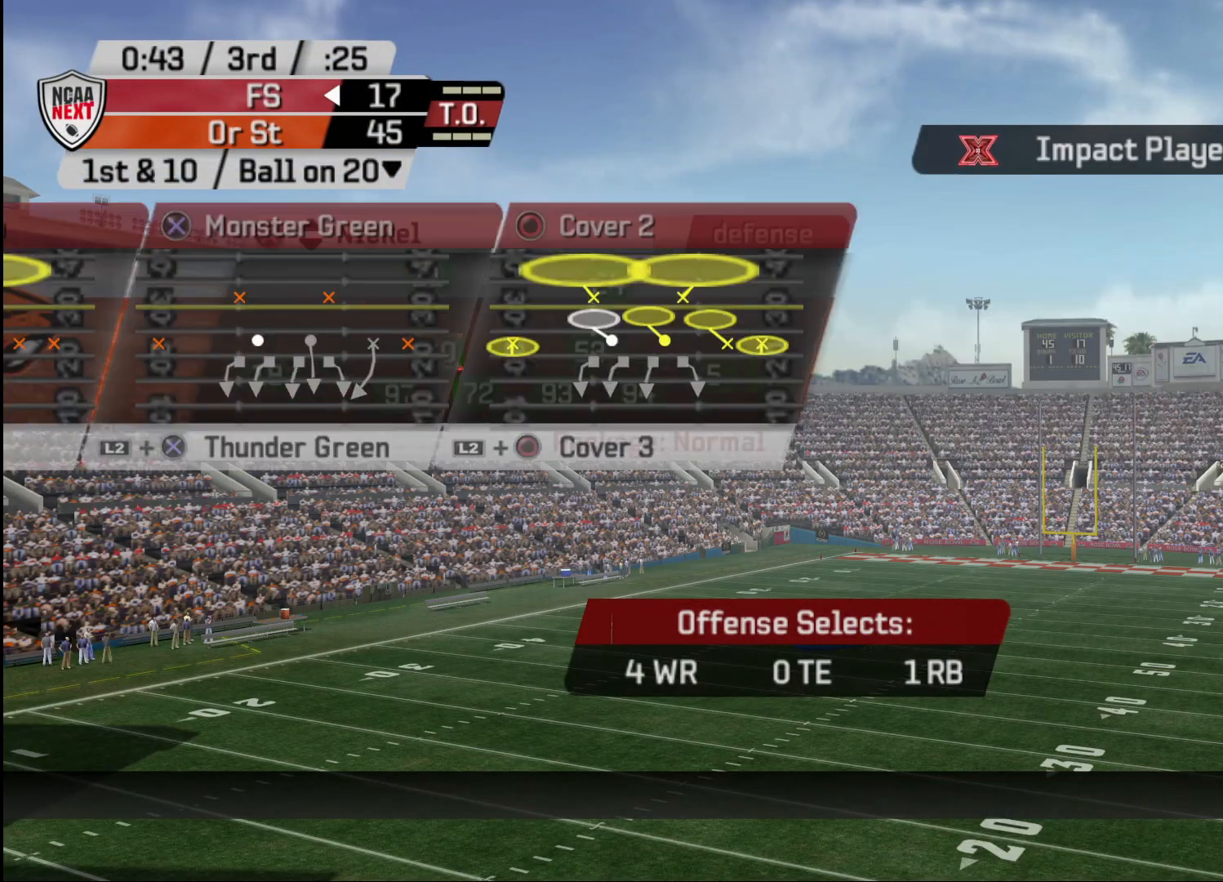
{"buttons": [], "left_stick": "center", "right_stick": "center", "events": [[33, "SQUARE", "up"]]}
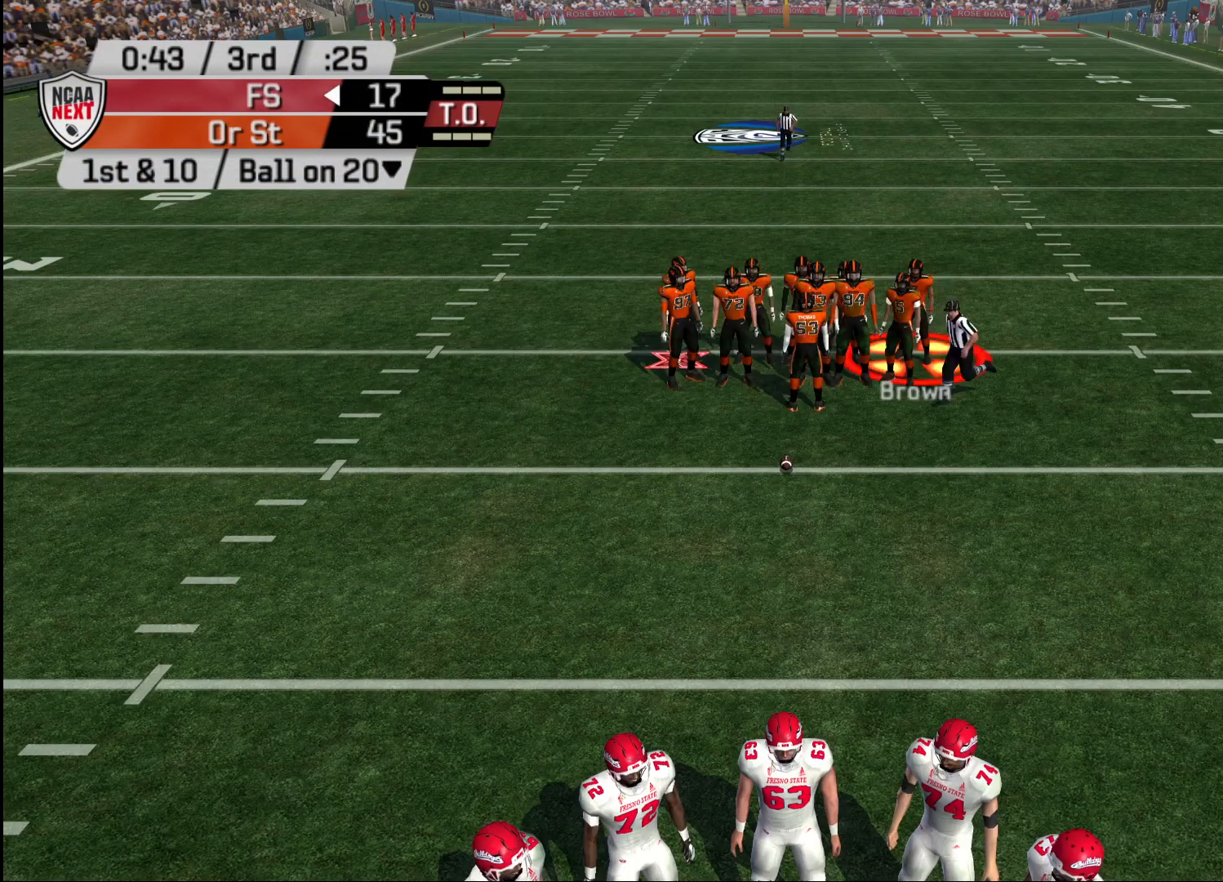
{"buttons": [], "left_stick": "center", "right_stick": "center", "events": [[17, "CIRCLE", "down"], [50, "CIRCLE", "up"]]}
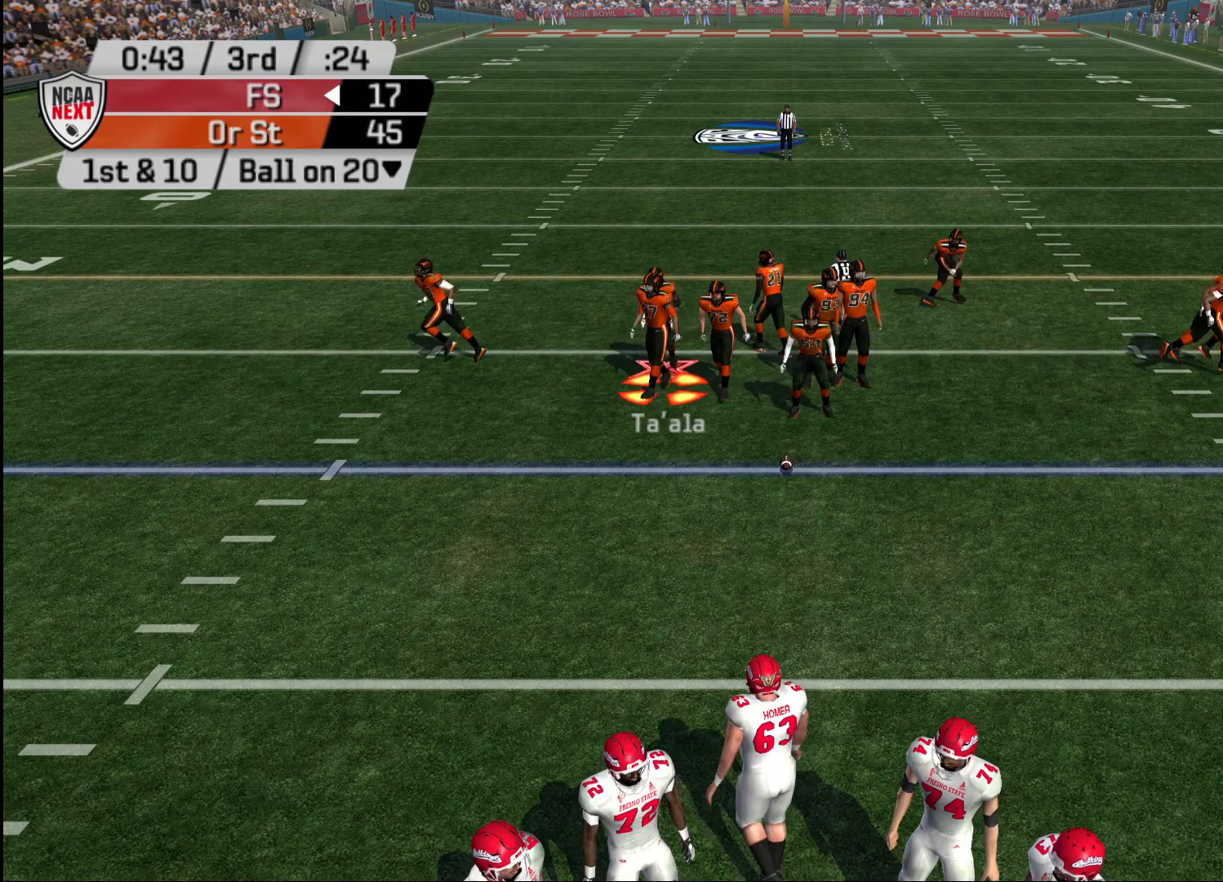
{"buttons": ["R2"], "left_stick": "center", "right_stick": "center", "events": [[367, "R2", "down"]]}
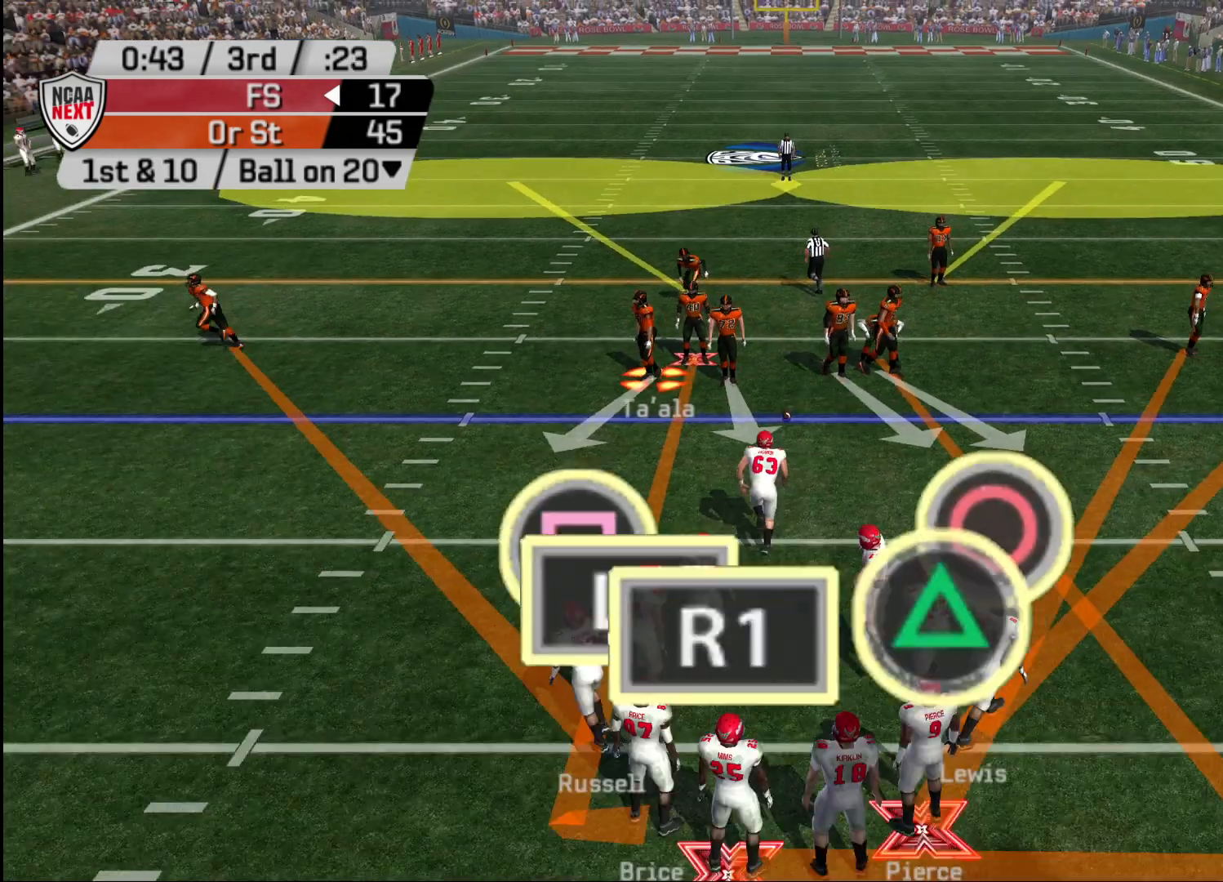
{"buttons": ["R2"], "left_stick": "center", "right_stick": "center", "events": []}
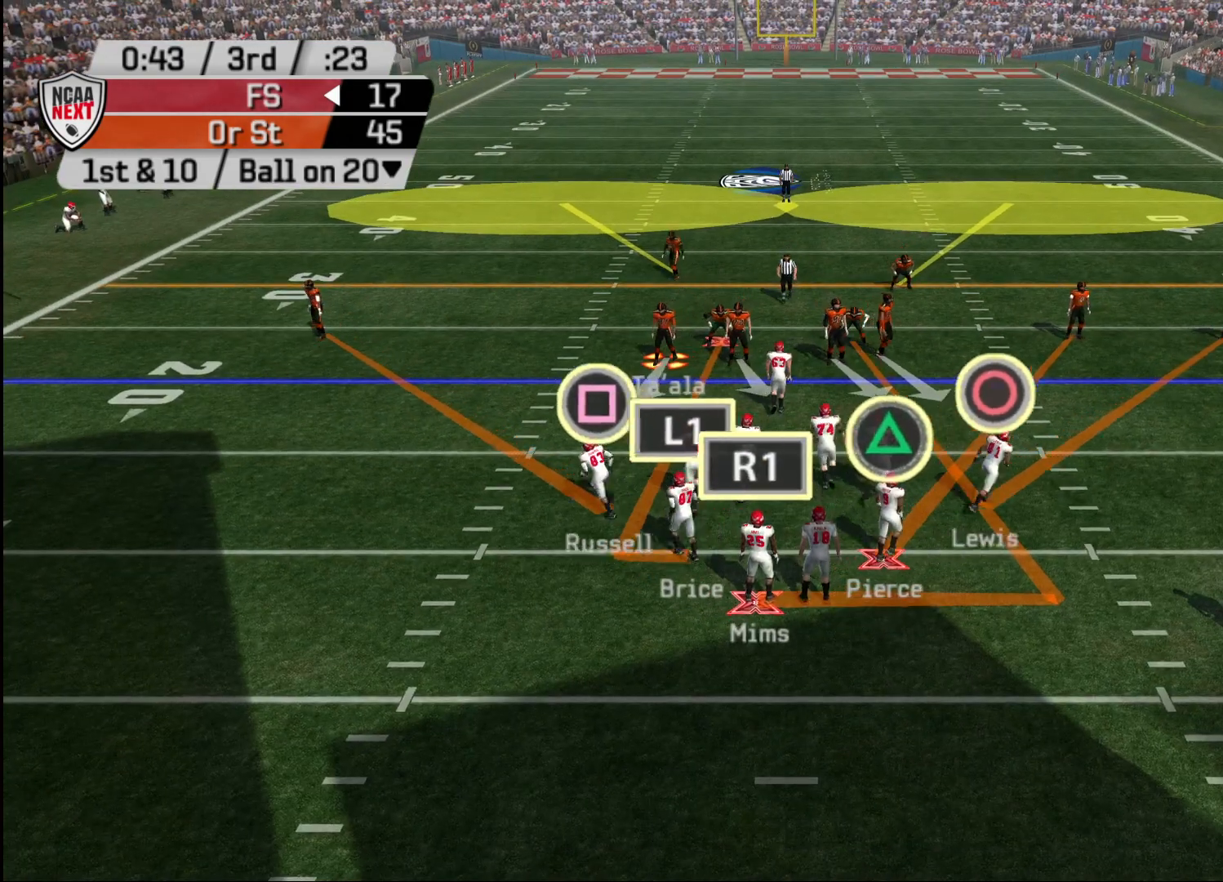
{"buttons": ["R2"], "left_stick": "center", "right_stick": "center", "events": []}
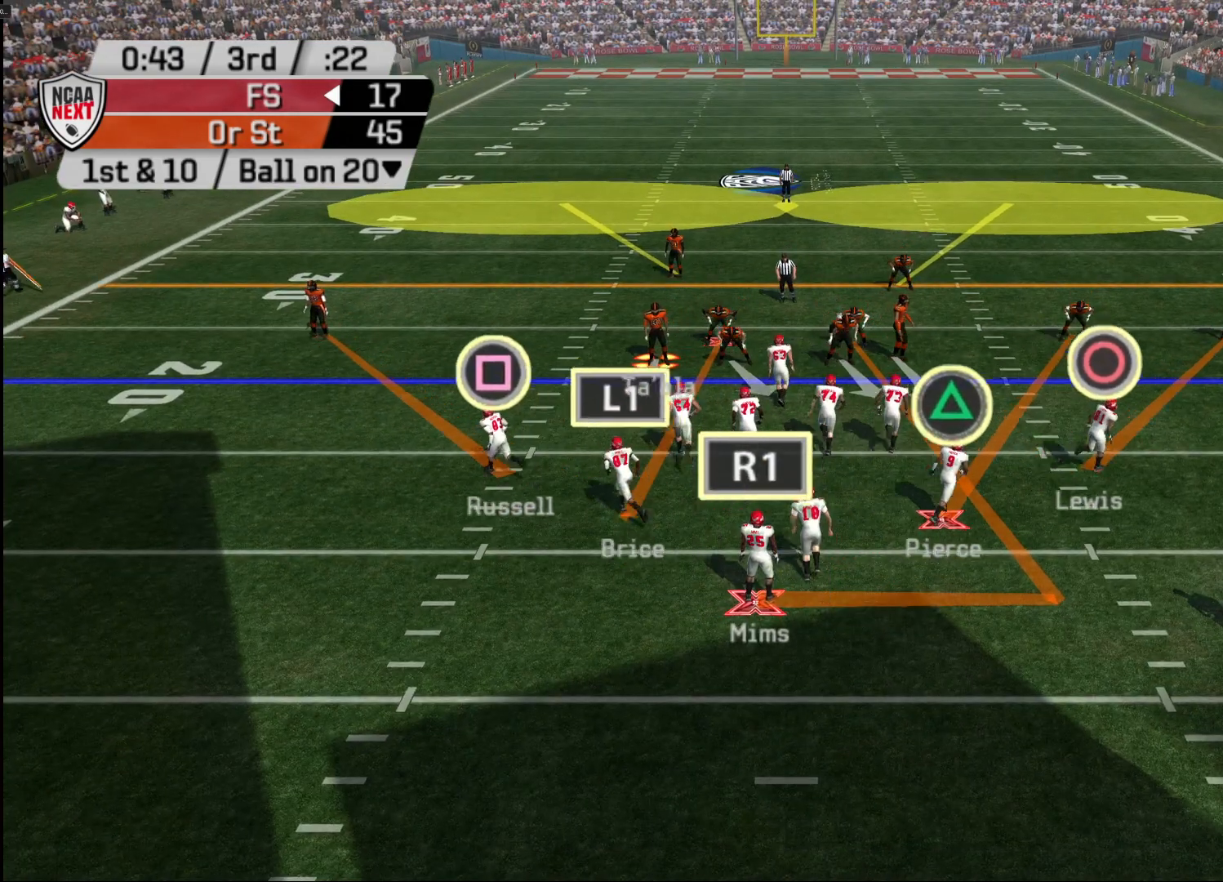
{"buttons": [], "left_stick": "center", "right_stick": "center", "events": [[317, "R2", "up"]]}
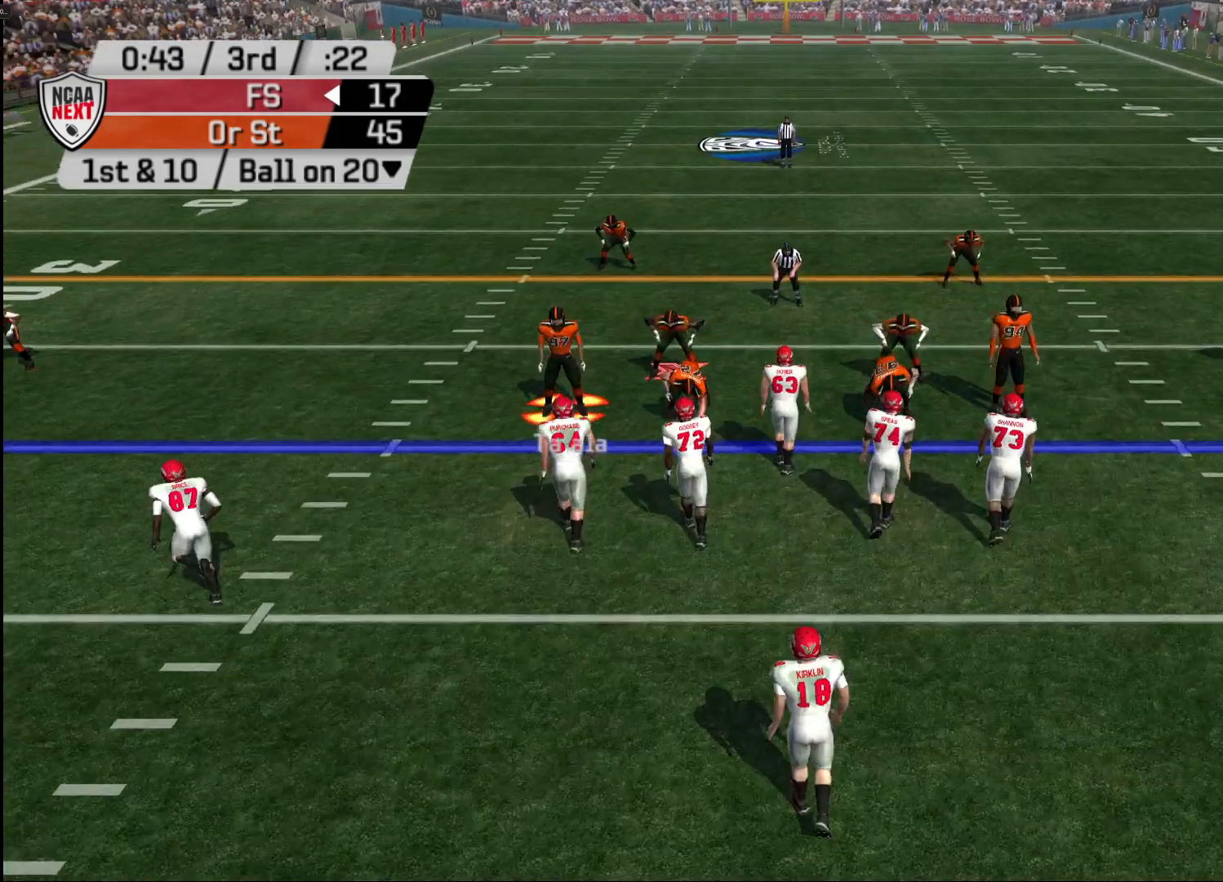
{"buttons": [], "left_stick": "center", "right_stick": "center", "events": []}
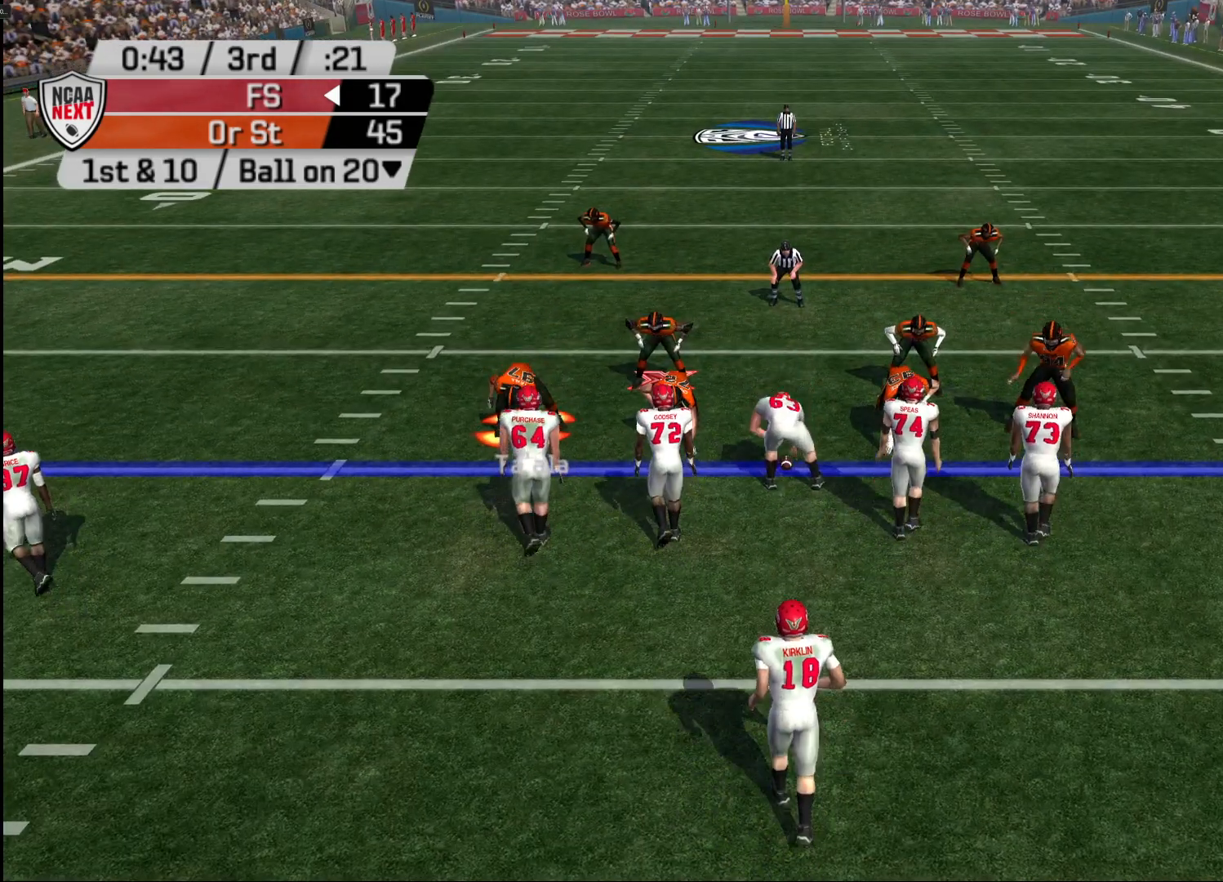
{"buttons": [], "left_stick": "center", "right_stick": "center", "events": []}
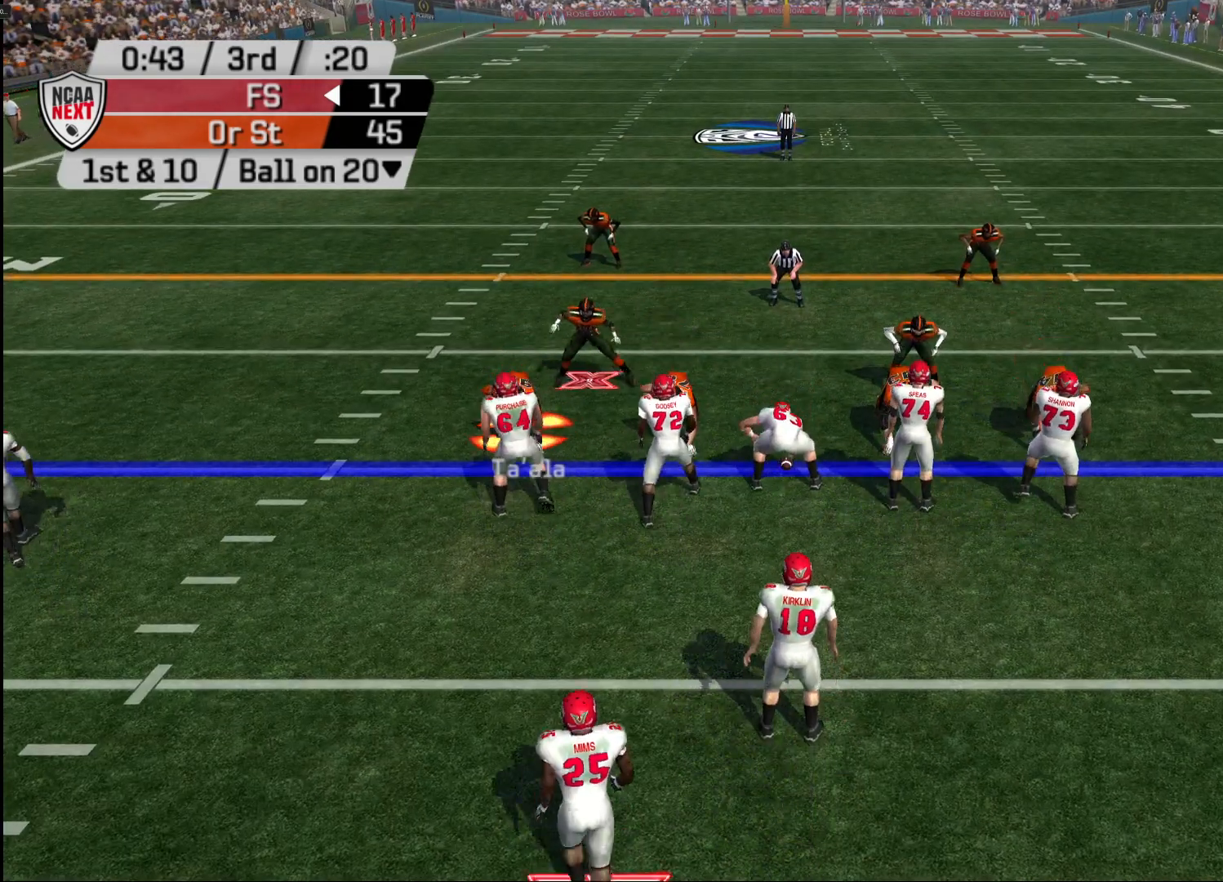
{"buttons": [], "left_stick": "center", "right_stick": "center", "events": [[200, "L1", "down"], [300, "DPAD_RIGHT", "down"], [333, "L1", "up"], [400, "DPAD_RIGHT", "up"]]}
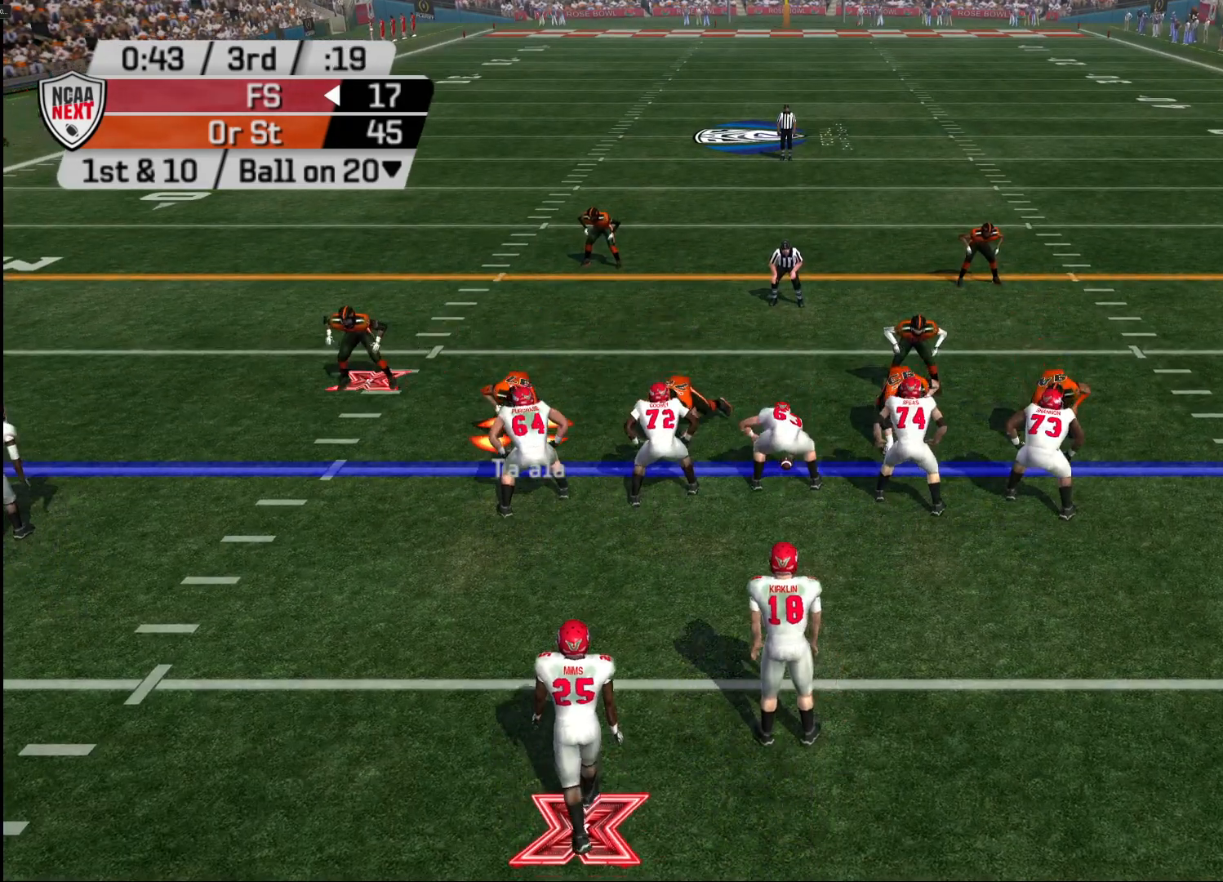
{"buttons": [], "left_stick": "center", "right_stick": "center", "events": []}
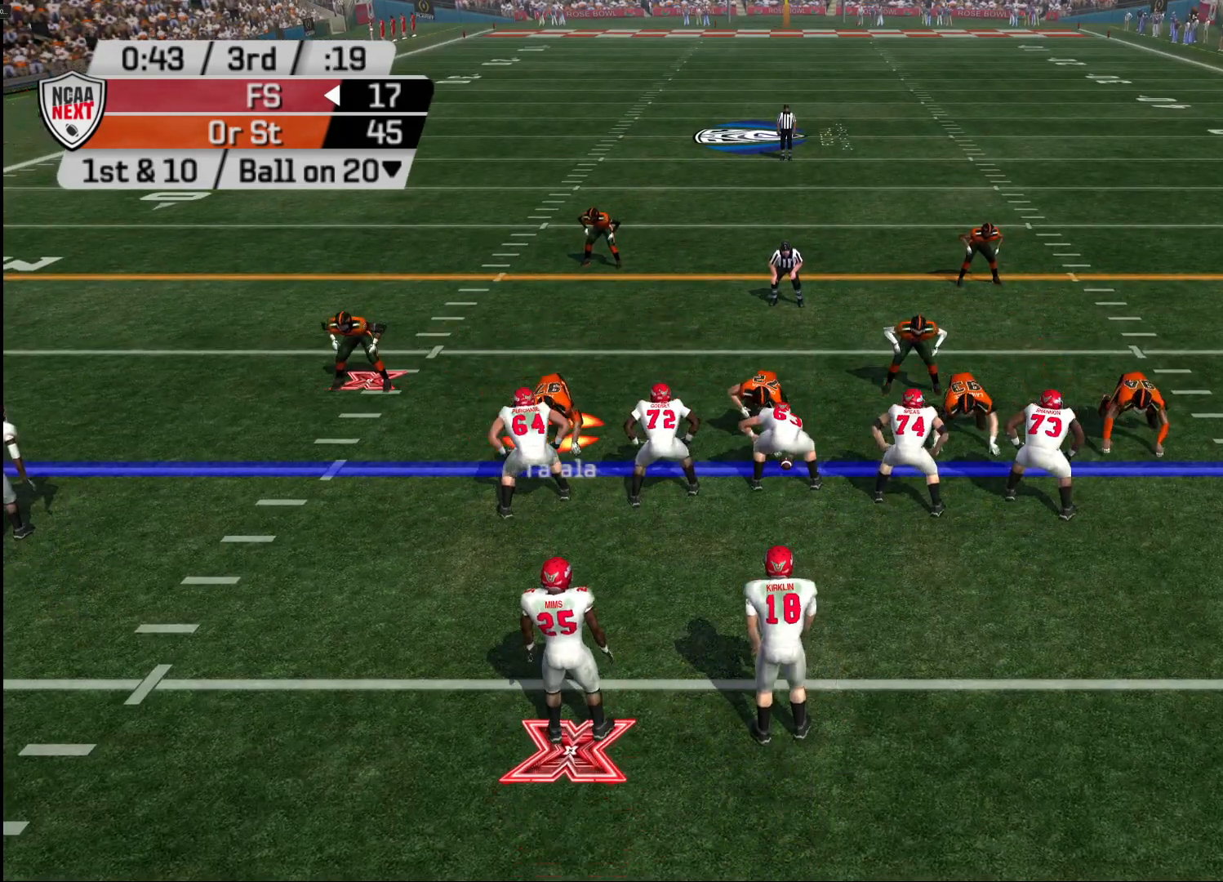
{"buttons": [], "left_stick": "center", "right_stick": "center", "events": []}
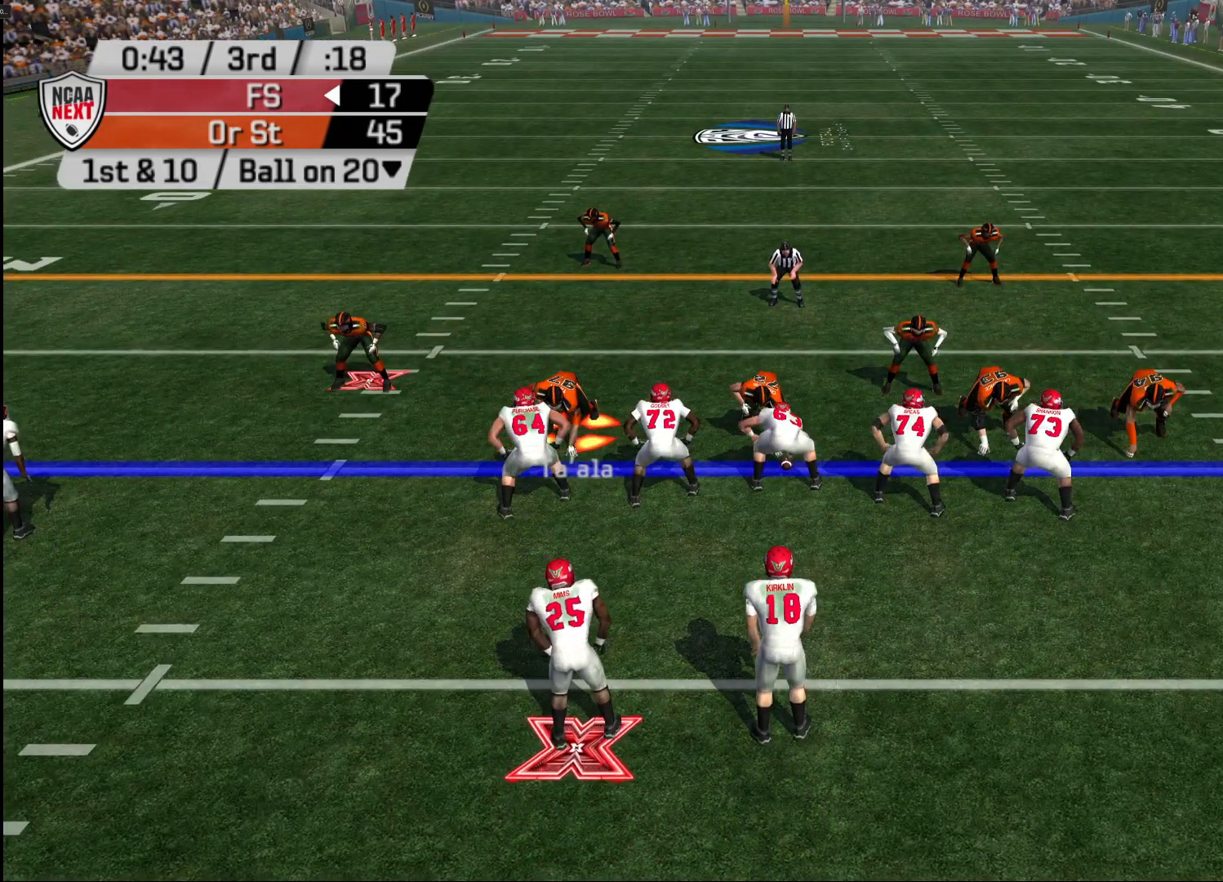
{"buttons": [], "left_stick": "center", "right_stick": "center", "events": []}
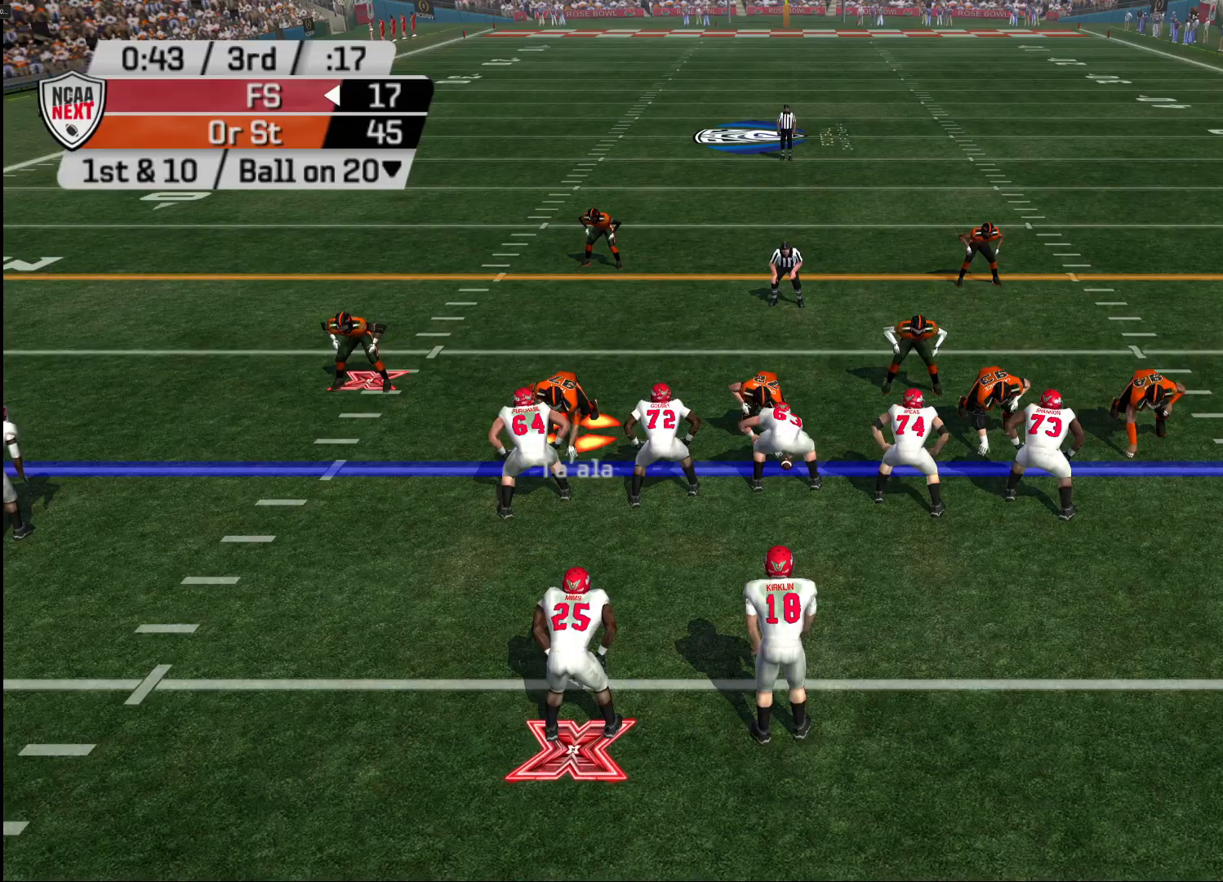
{"buttons": [], "left_stick": "center", "right_stick": "center", "events": []}
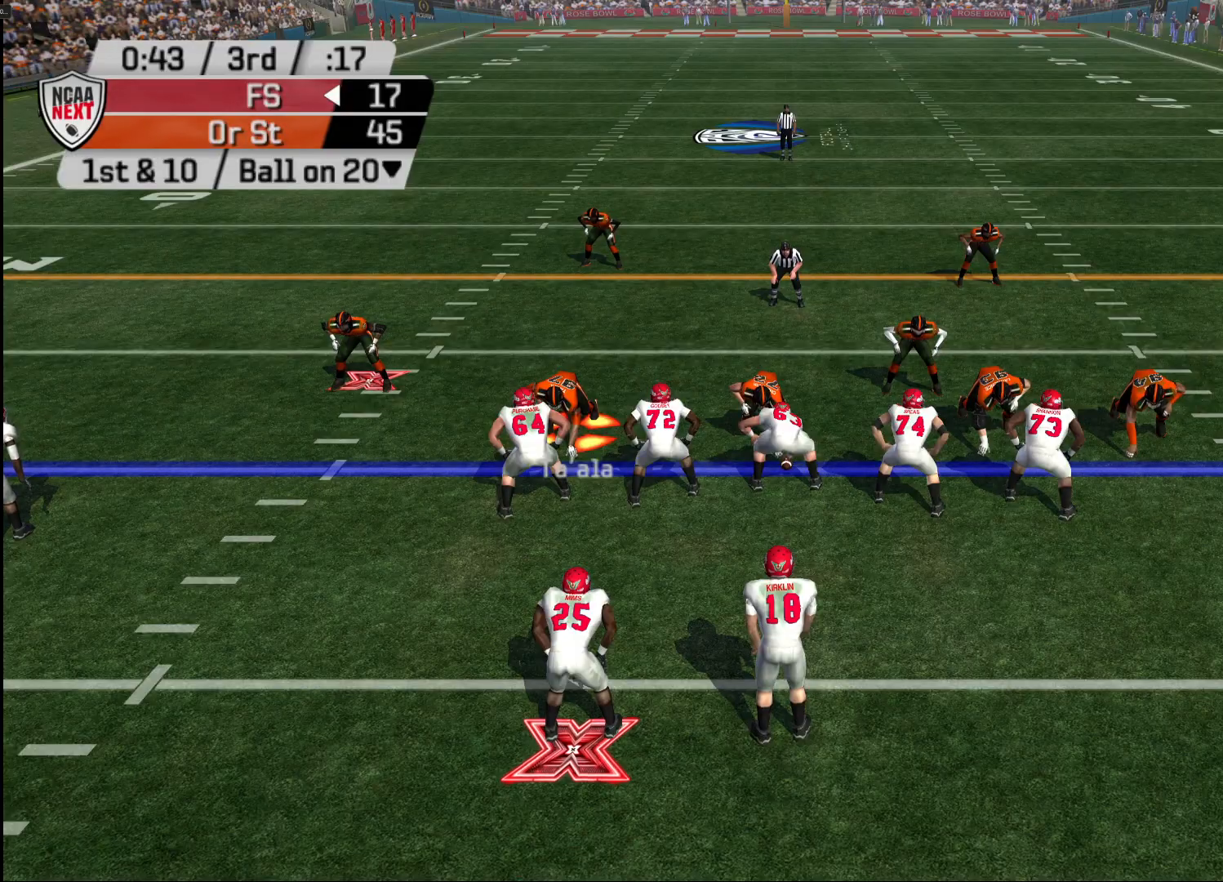
{"buttons": [], "left_stick": "center", "right_stick": "center", "events": []}
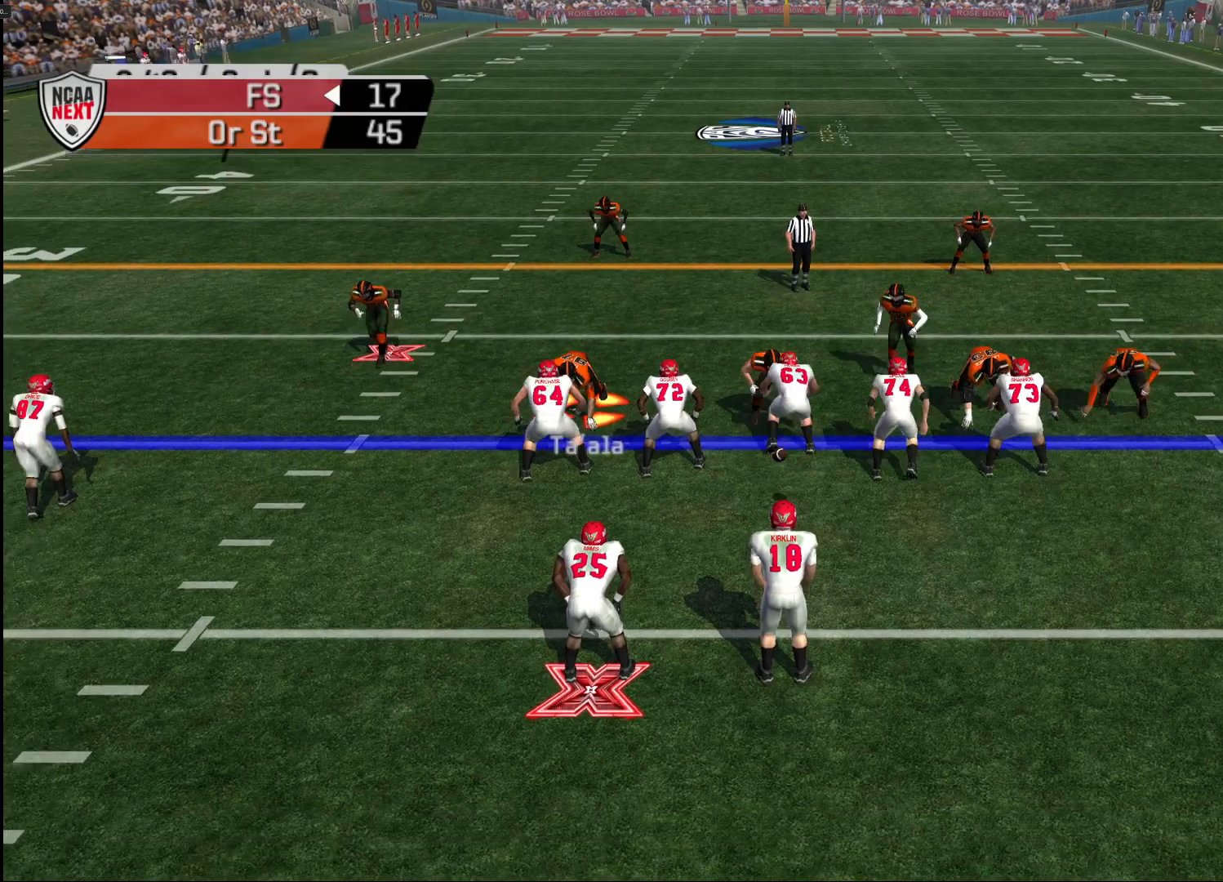
{"buttons": [], "left_stick": "down", "right_stick": "right", "events": [[117, "left_stick", "down"], [283, "right_stick", "right"]]}
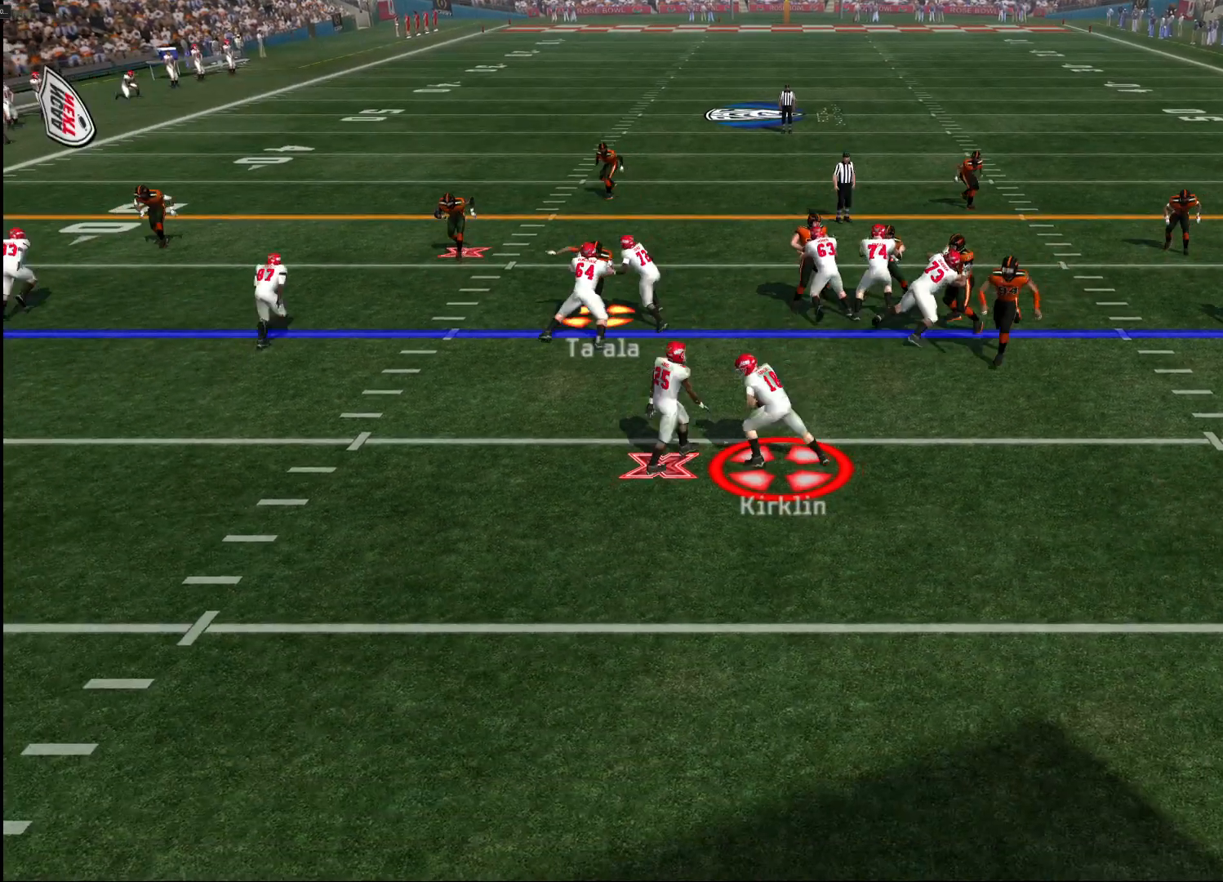
{"buttons": [], "left_stick": "down-right", "right_stick": "center", "events": [[150, "right_stick", "center"], [233, "left_stick", "down-right"]]}
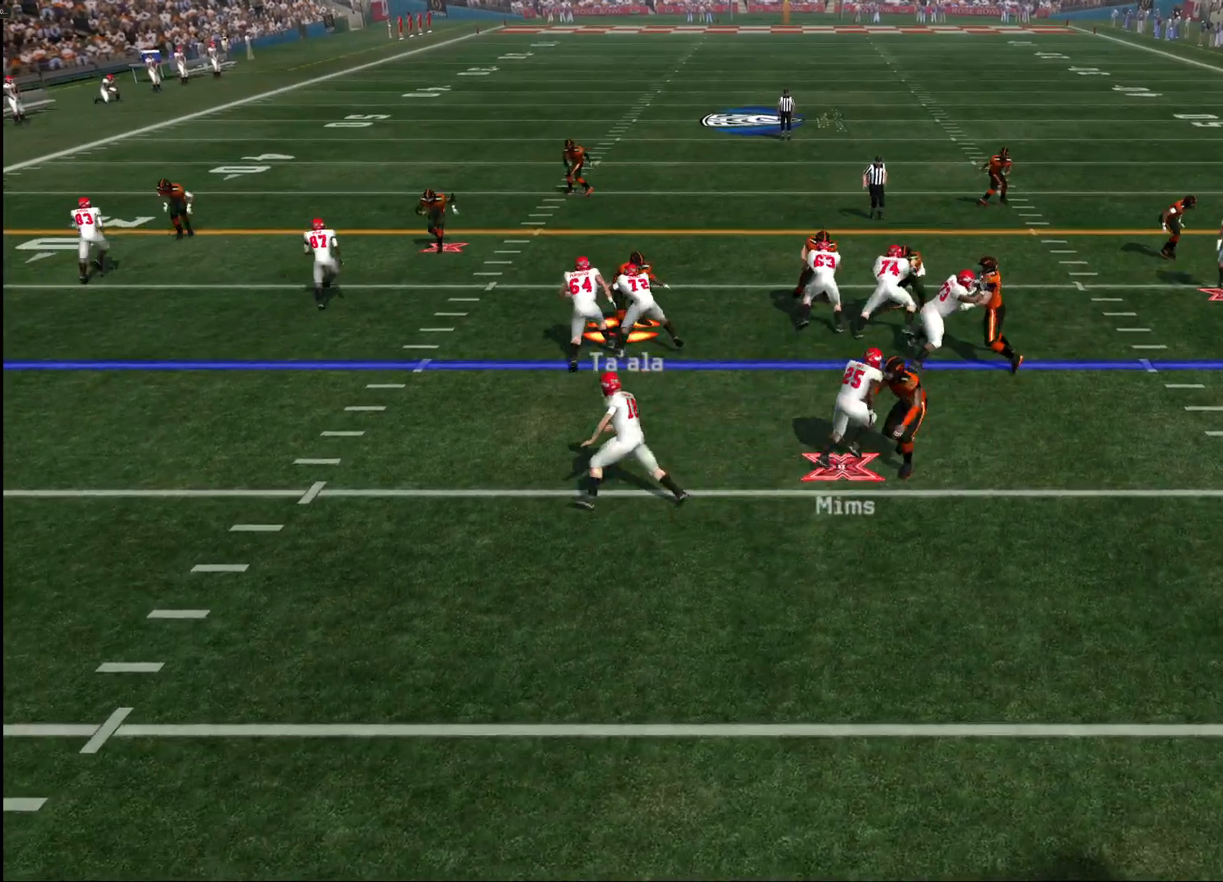
{"buttons": [], "left_stick": "right", "right_stick": "right", "events": [[267, "right_stick", "right"], [483, "left_stick", "right"]]}
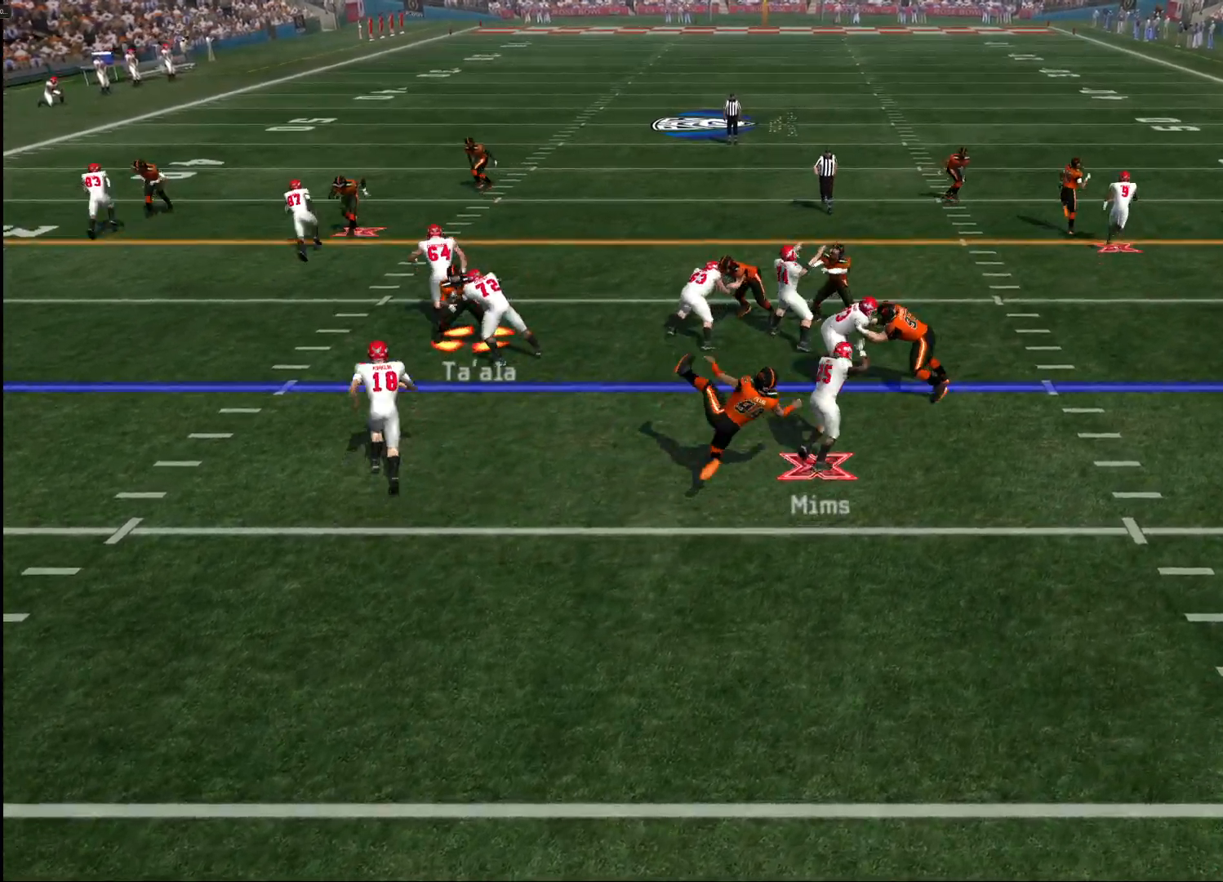
{"buttons": [], "left_stick": "up-right", "right_stick": "right", "events": [[100, "left_stick", "up-right"]]}
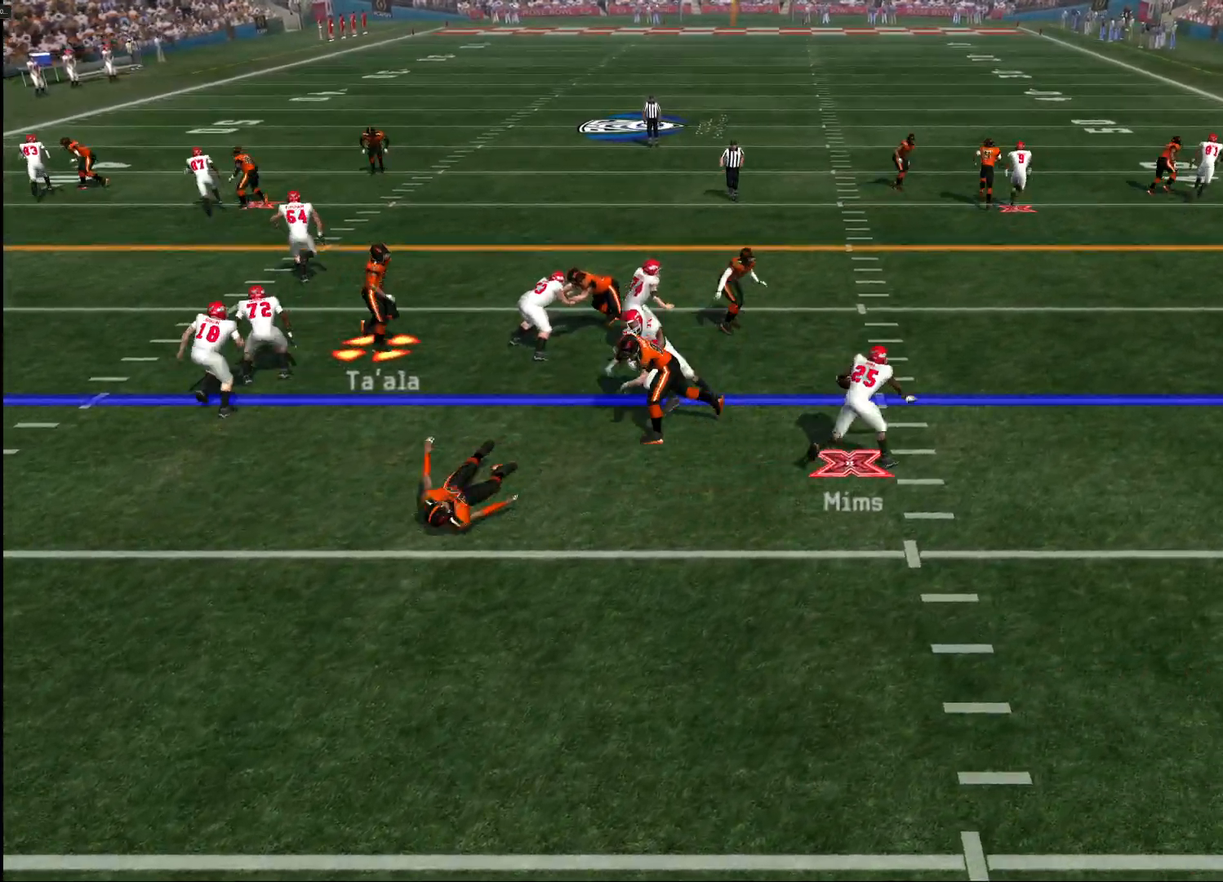
{"buttons": [], "left_stick": "up-right", "right_stick": "right", "events": []}
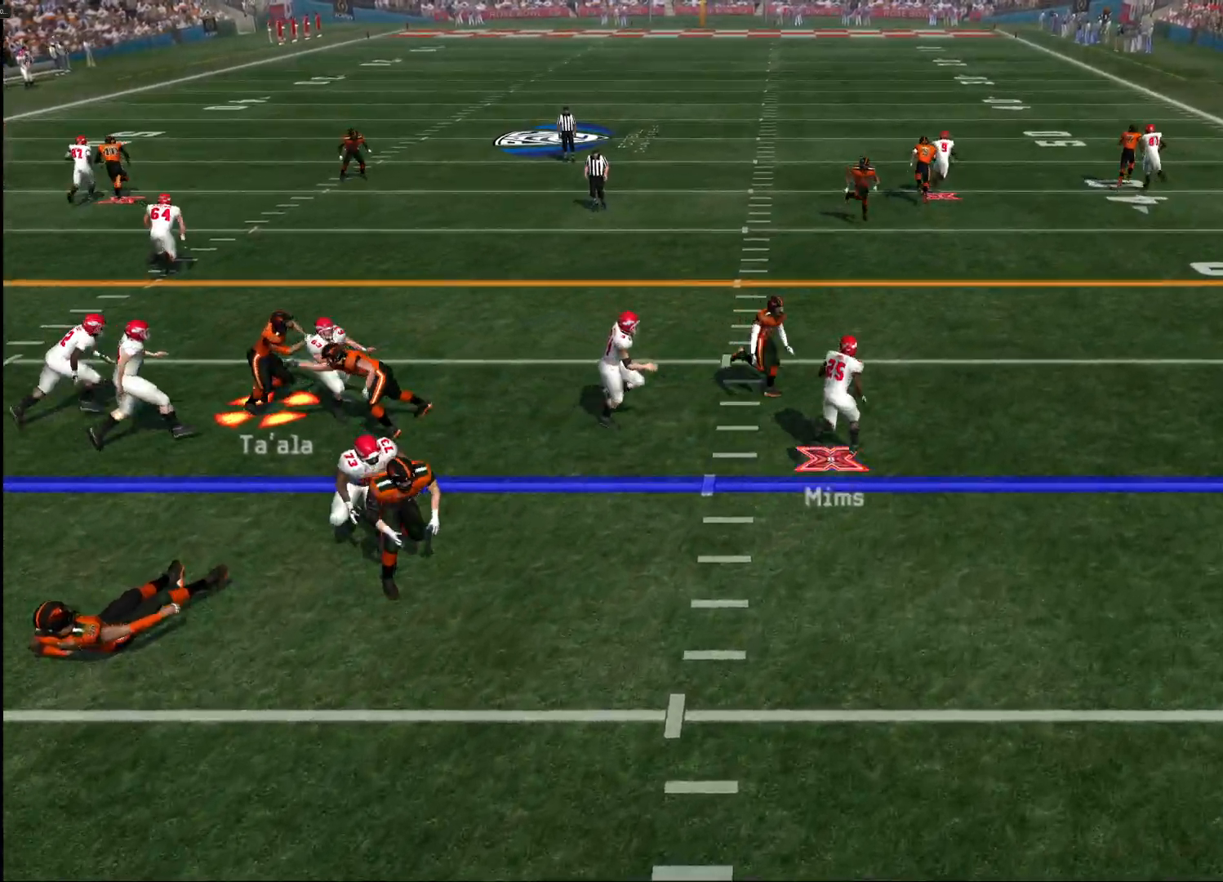
{"buttons": ["CROSS"], "left_stick": "up-right", "right_stick": "center", "events": [[133, "right_stick", "center"], [233, "CROSS", "down"]]}
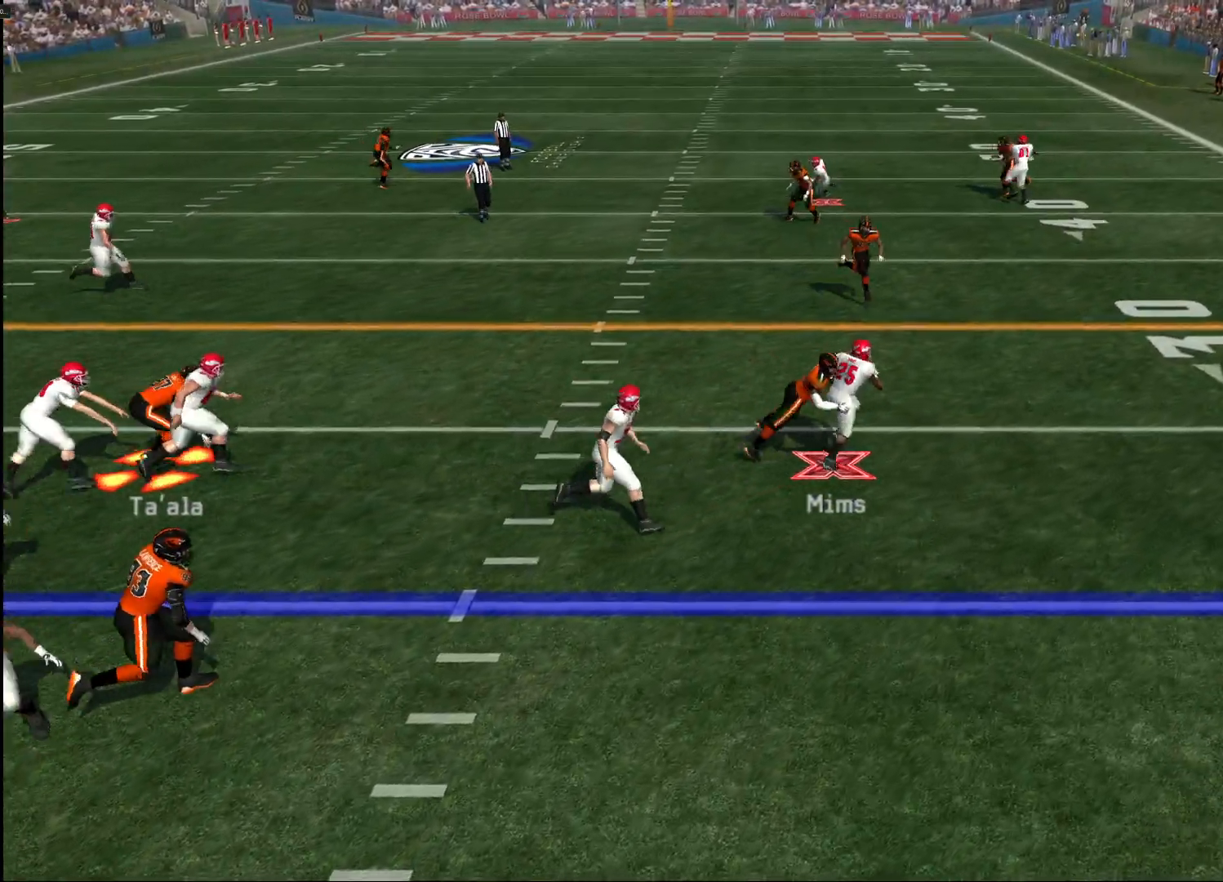
{"buttons": [], "left_stick": "right", "right_stick": "center", "events": [[317, "CROSS", "up"], [400, "left_stick", "right"]]}
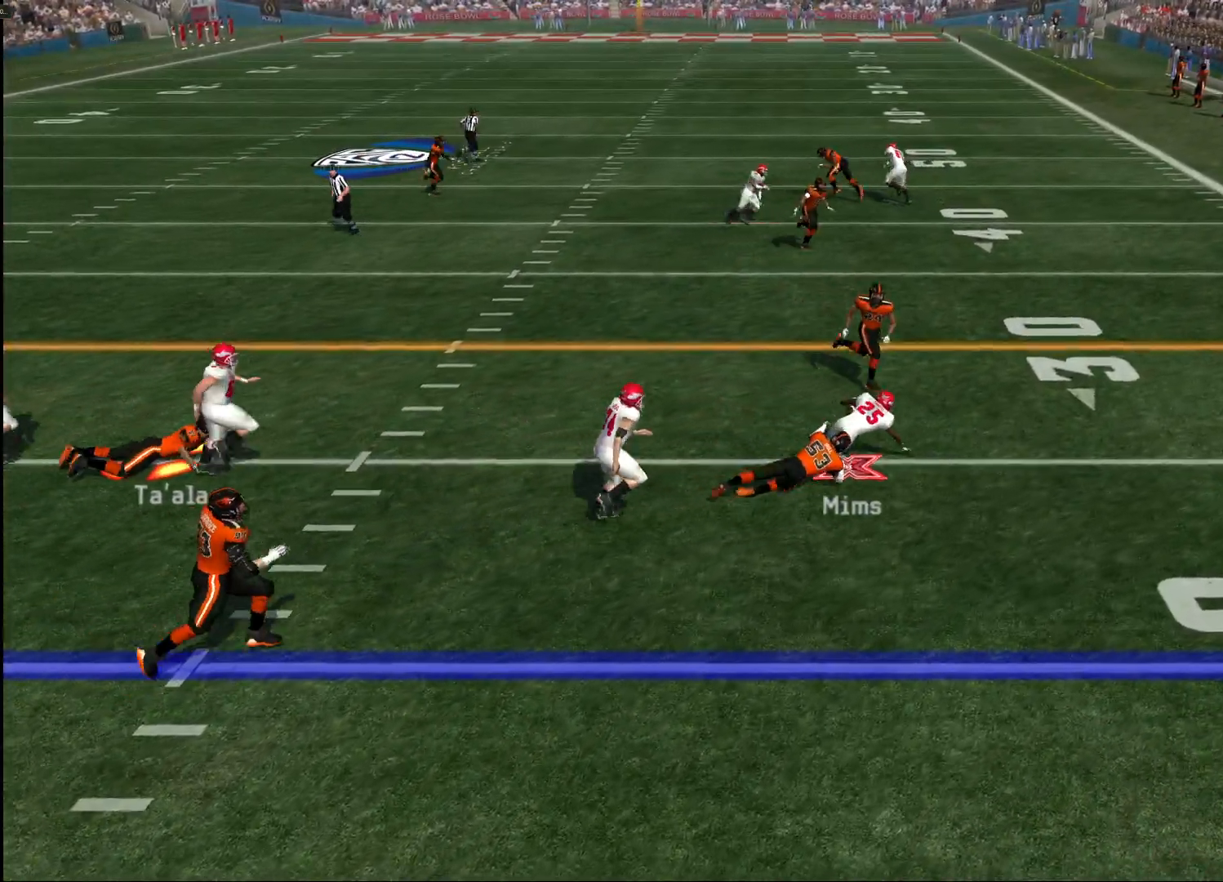
{"buttons": ["CROSS"], "left_stick": "center", "right_stick": "center", "events": [[333, "CROSS", "down"], [417, "CROSS", "up"], [417, "left_stick", "center"], [483, "CROSS", "down"]]}
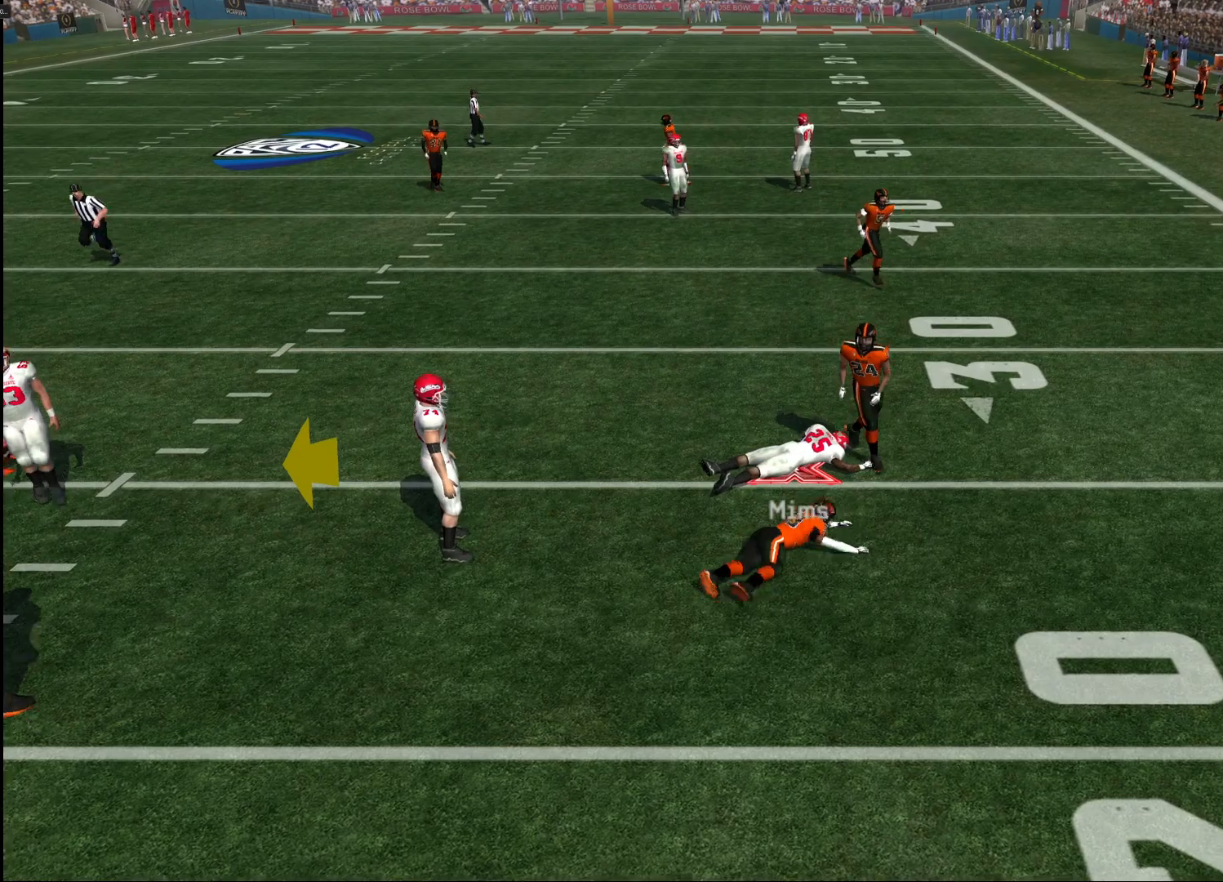
{"buttons": ["CROSS"], "left_stick": "center", "right_stick": "center", "events": [[50, "CROSS", "up"], [117, "CROSS", "down"], [200, "CROSS", "up"], [250, "CROSS", "down"], [317, "CROSS", "up"], [367, "CROSS", "down"], [450, "CROSS", "up"], [500, "CROSS", "down"]]}
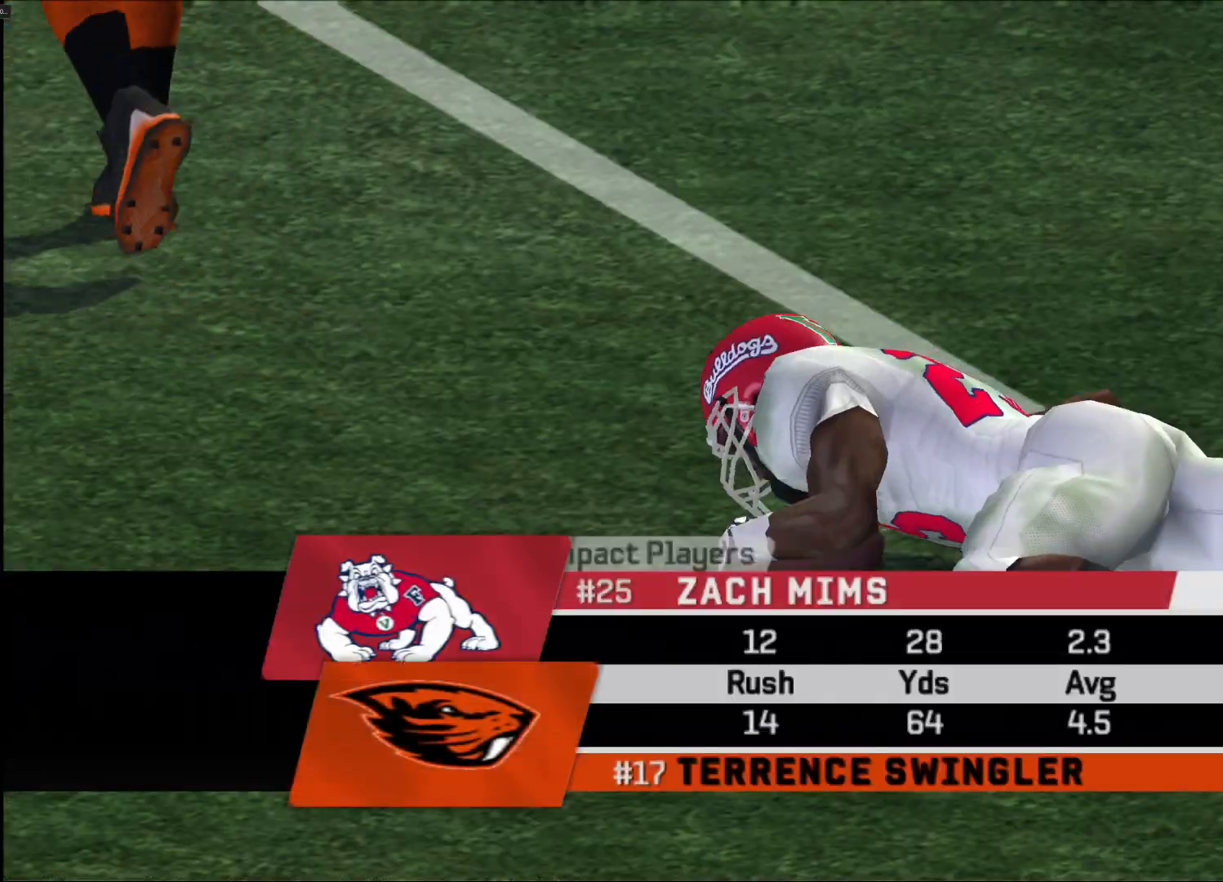
{"buttons": ["CROSS"], "left_stick": "center", "right_stick": "center", "events": [[50, "CROSS", "up"], [167, "CROSS", "down"], [283, "CROSS", "up"], [350, "CROSS", "down"], [400, "CROSS", "up"], [450, "CROSS", "down"]]}
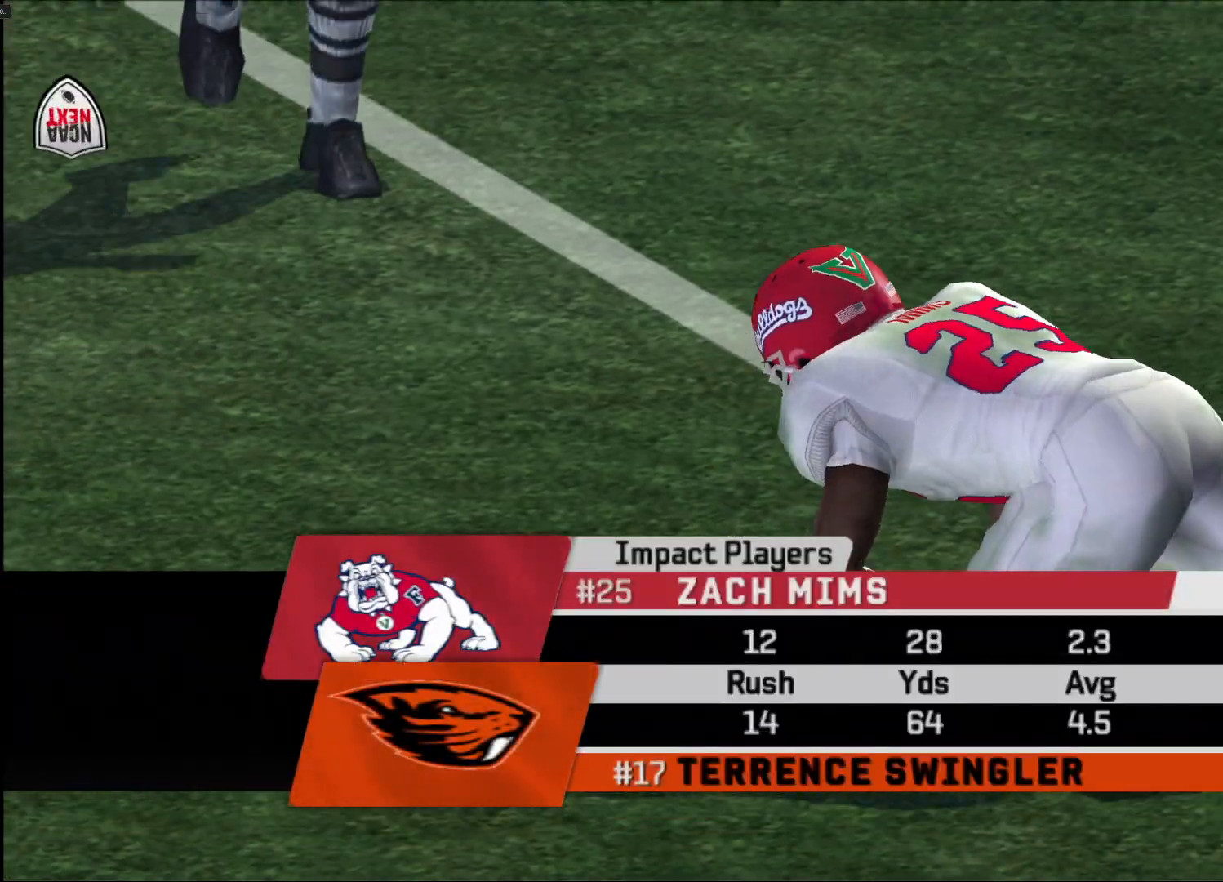
{"buttons": [], "left_stick": "center", "right_stick": "center", "events": [[50, "CROSS", "up"], [100, "CROSS", "down"], [150, "CROSS", "up"], [217, "CROSS", "down"], [283, "CROSS", "up"], [333, "CROSS", "down"], [417, "CROSS", "up"]]}
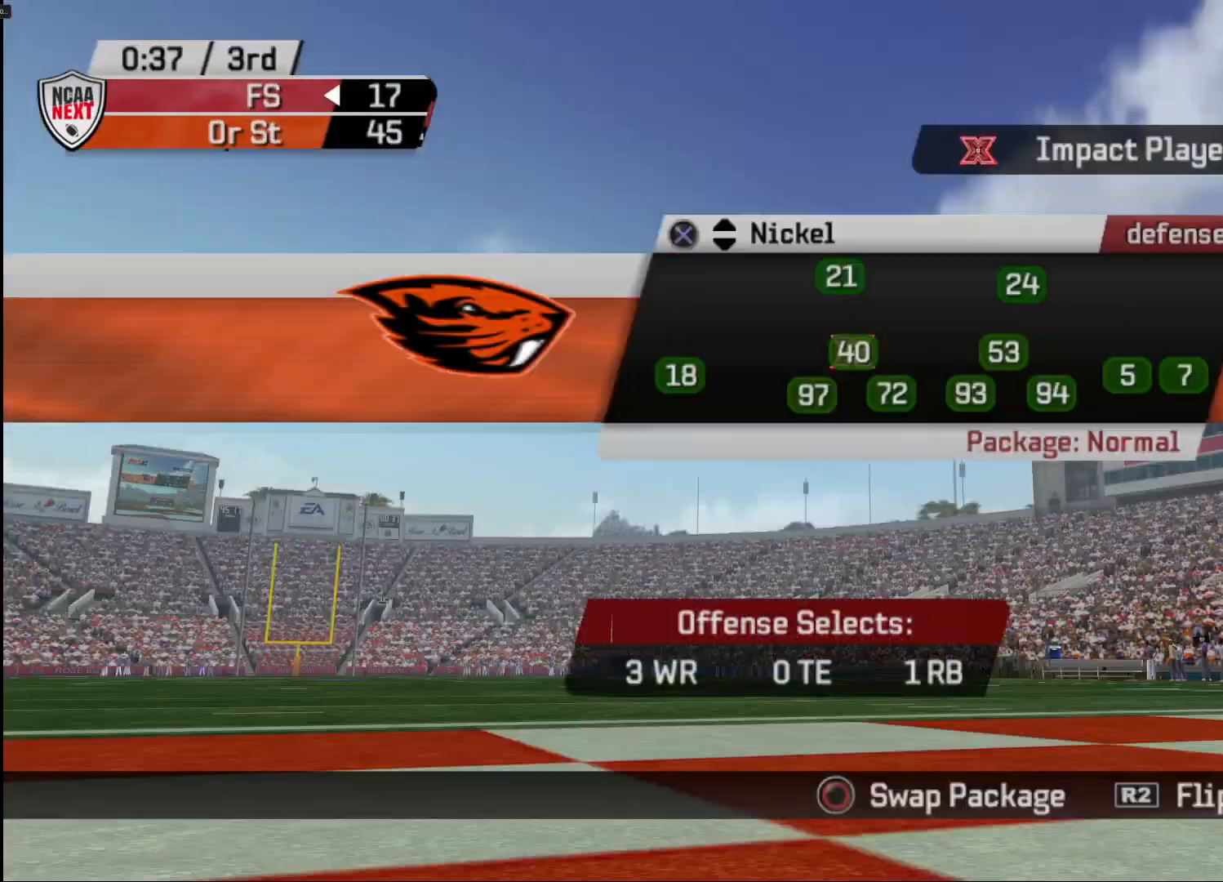
{"buttons": [], "left_stick": "center", "right_stick": "center", "events": [[200, "CROSS", "down"], [250, "CROSS", "up"], [300, "SQUARE", "down"], [400, "SQUARE", "up"]]}
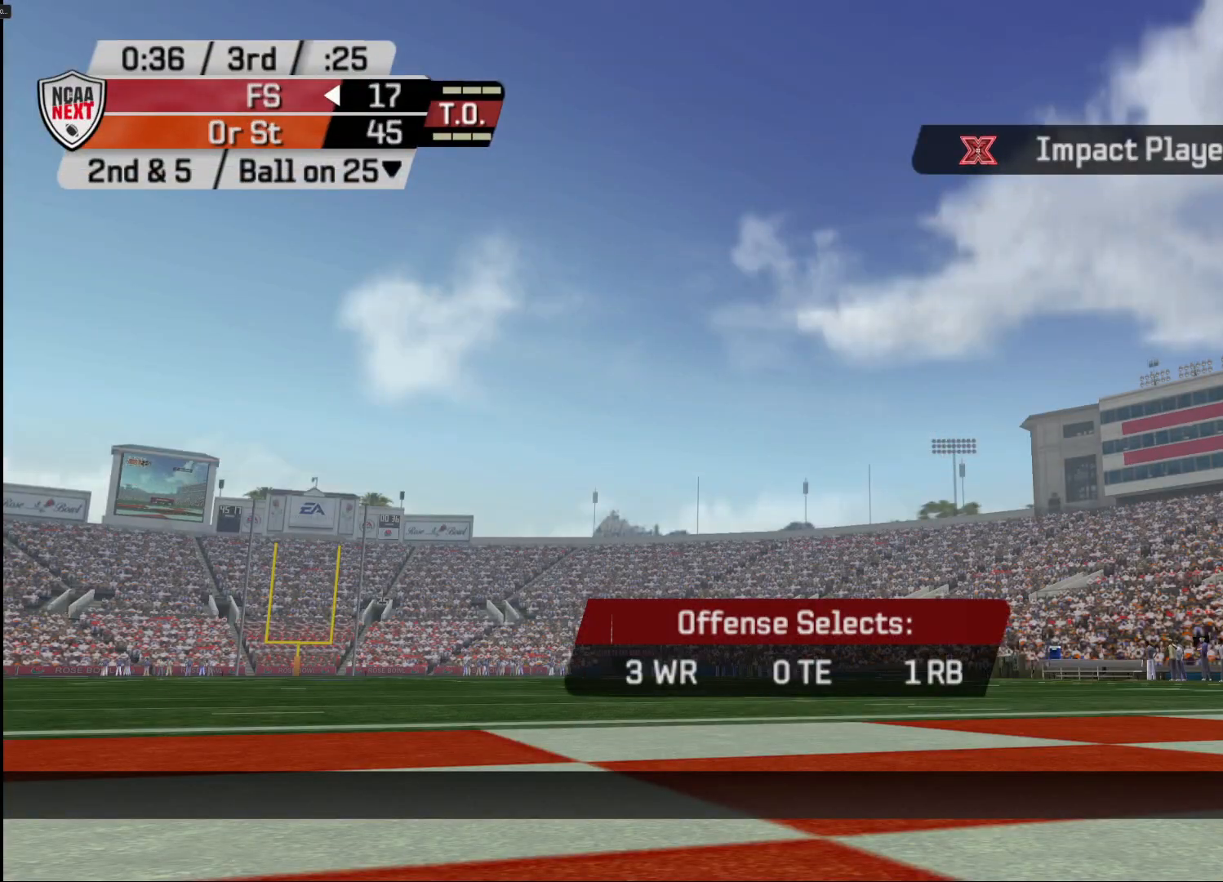
{"buttons": [], "left_stick": "center", "right_stick": "center", "events": [[400, "CIRCLE", "down"], [417, "CIRCLE", "up"]]}